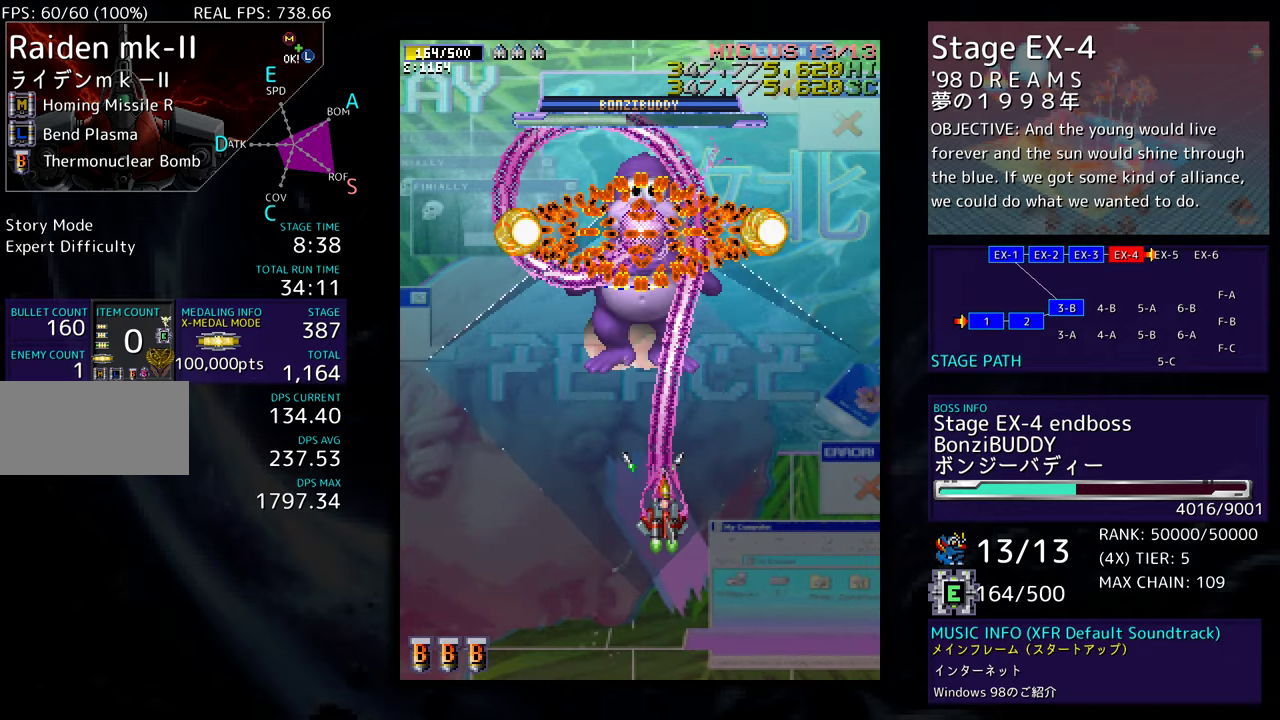
Gameplay with a controller; each line is a JSON object with the inputs held at the frame after it. "events" lists button and stick changes between this image and that frame as [ms after this image, input, new state], when the widget could be followed in between. Not read: L3 R3 other_buttons.
{"buttons": ["DPAD_LEFT"], "events": [[67, "DPAD_RIGHT", "up"], [250, "DPAD_LEFT", "down"], [350, "DPAD_LEFT", "up"], [450, "DPAD_LEFT", "down"]]}
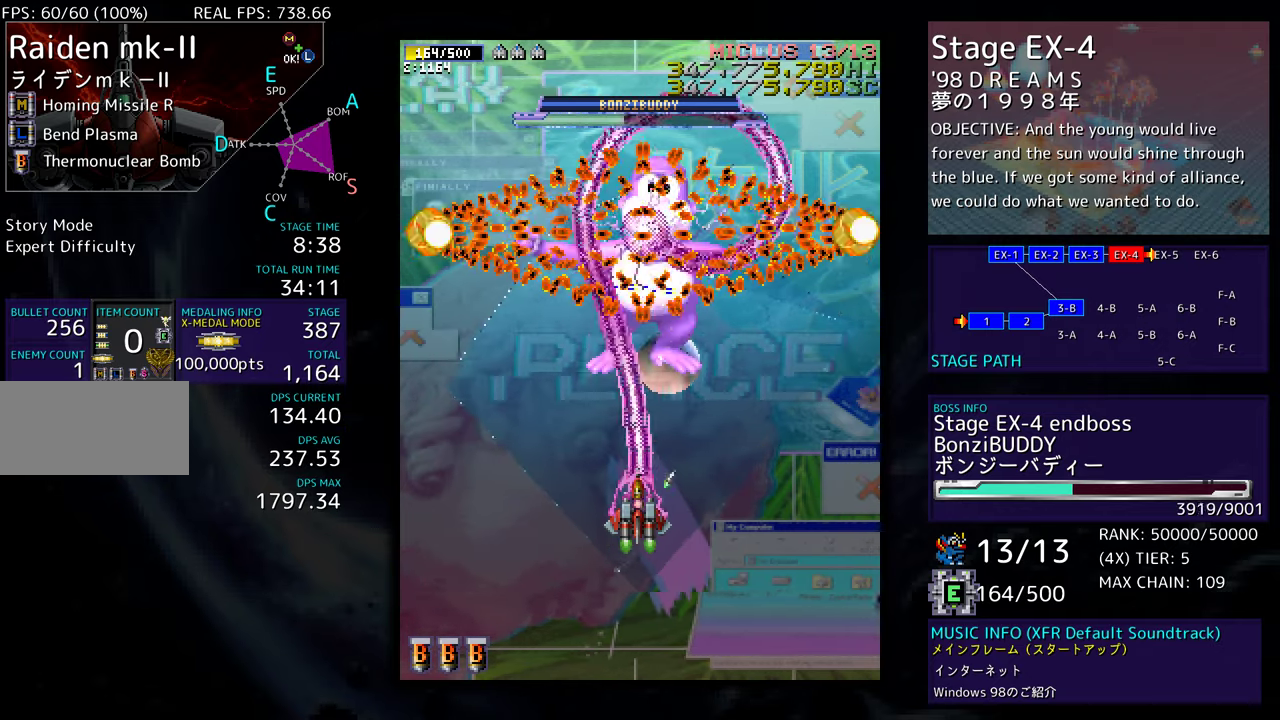
{"buttons": ["DPAD_UP", "DPAD_LEFT"], "events": [[67, "DPAD_LEFT", "up"], [200, "DPAD_LEFT", "down"], [317, "DPAD_LEFT", "up"], [467, "DPAD_LEFT", "down"], [483, "DPAD_UP", "down"]]}
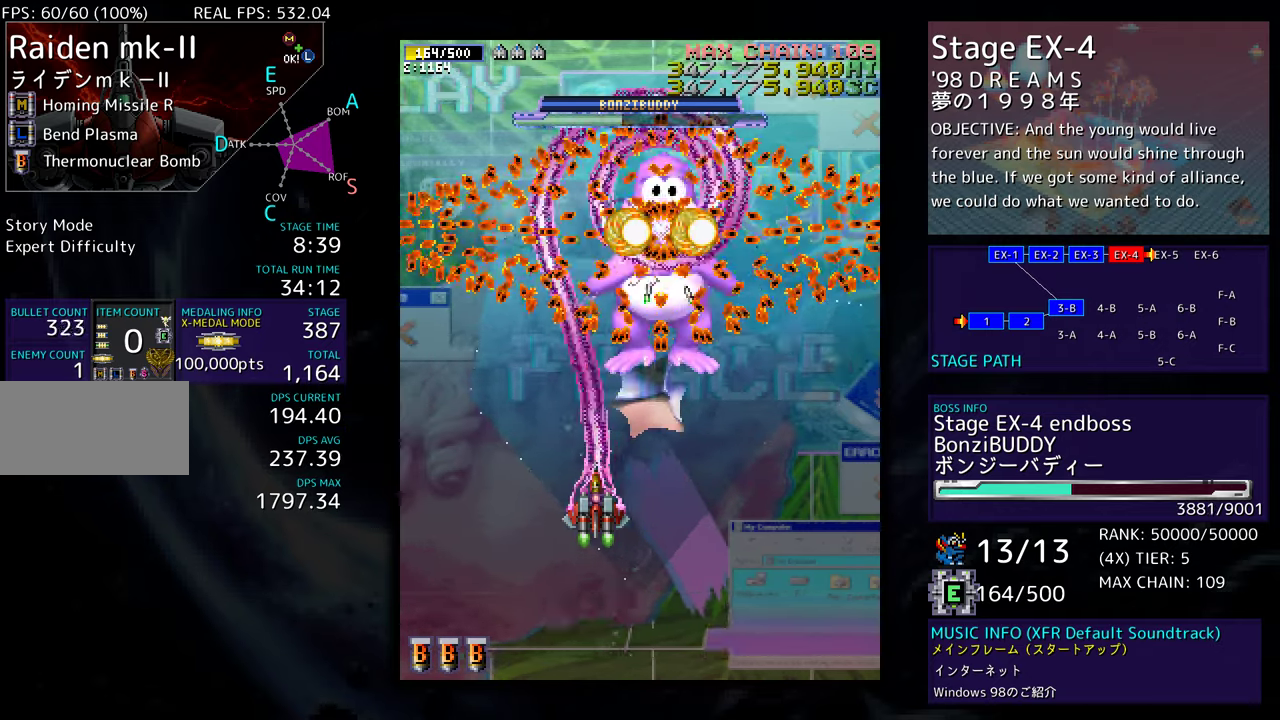
{"buttons": ["DPAD_DOWN", "DPAD_LEFT"], "events": [[333, "DPAD_UP", "up"], [350, "DPAD_DOWN", "down"]]}
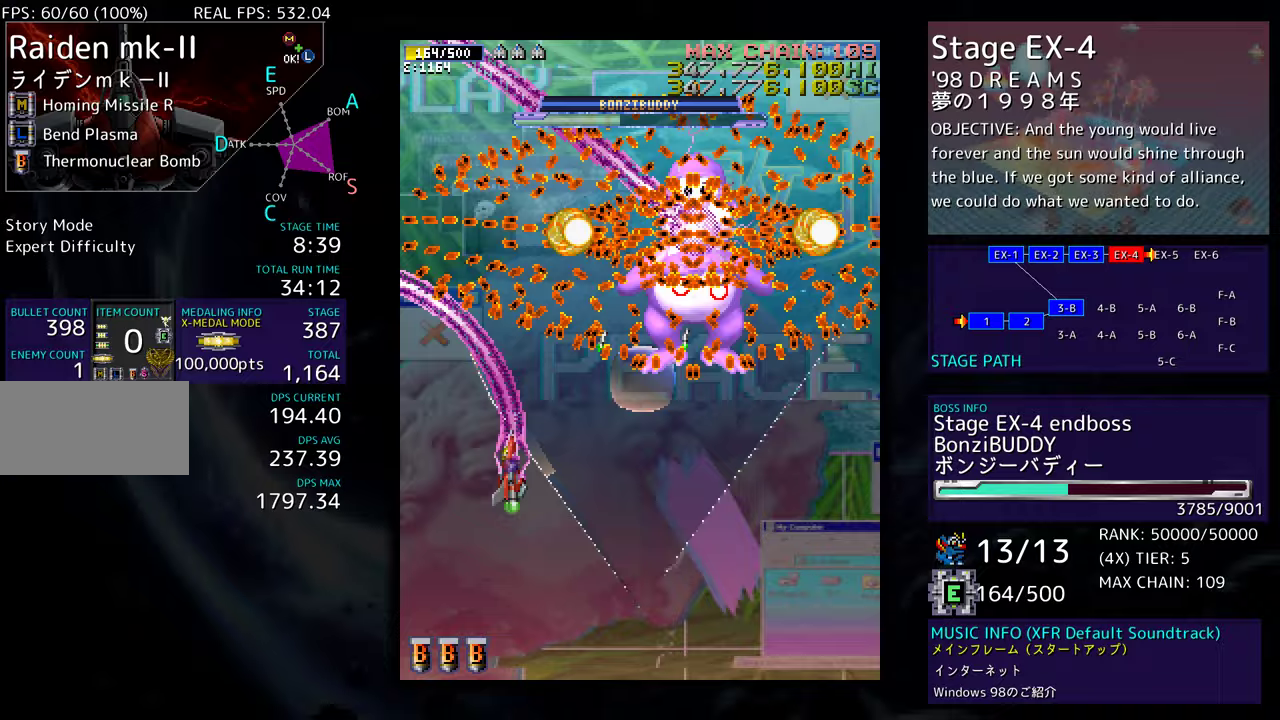
{"buttons": ["DPAD_RIGHT"], "events": [[117, "DPAD_LEFT", "up"], [150, "DPAD_RIGHT", "down"], [183, "DPAD_DOWN", "up"], [267, "DPAD_RIGHT", "up"], [433, "DPAD_RIGHT", "down"]]}
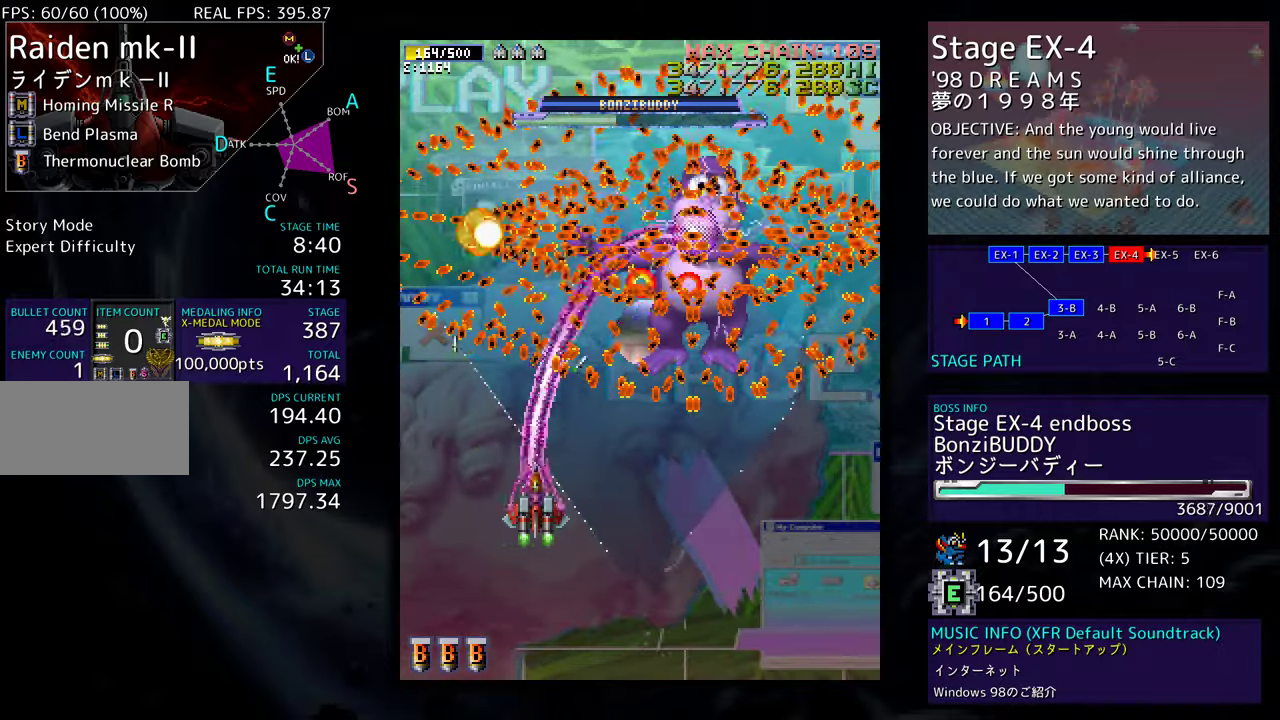
{"buttons": ["DPAD_RIGHT"], "events": [[217, "DPAD_DOWN", "down"], [367, "DPAD_RIGHT", "up"], [400, "DPAD_DOWN", "up"], [467, "DPAD_RIGHT", "down"]]}
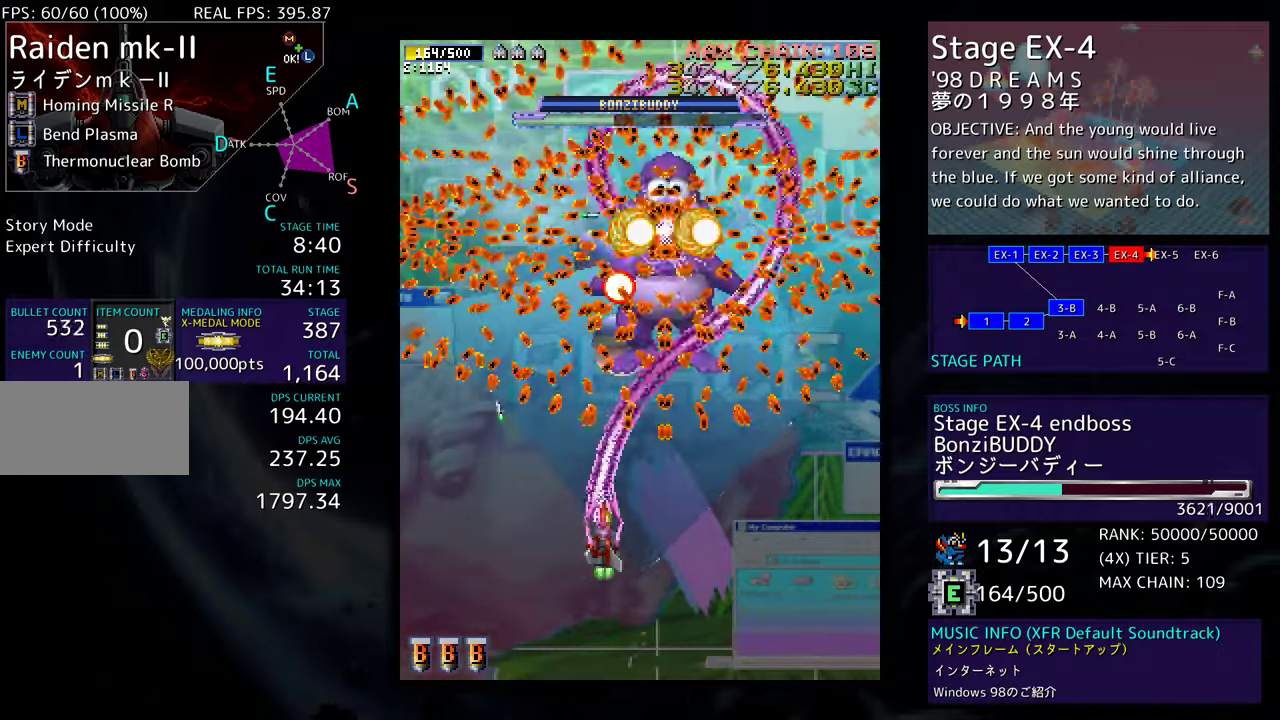
{"buttons": [], "events": [[83, "DPAD_RIGHT", "up"], [200, "DPAD_RIGHT", "down"], [367, "DPAD_RIGHT", "up"]]}
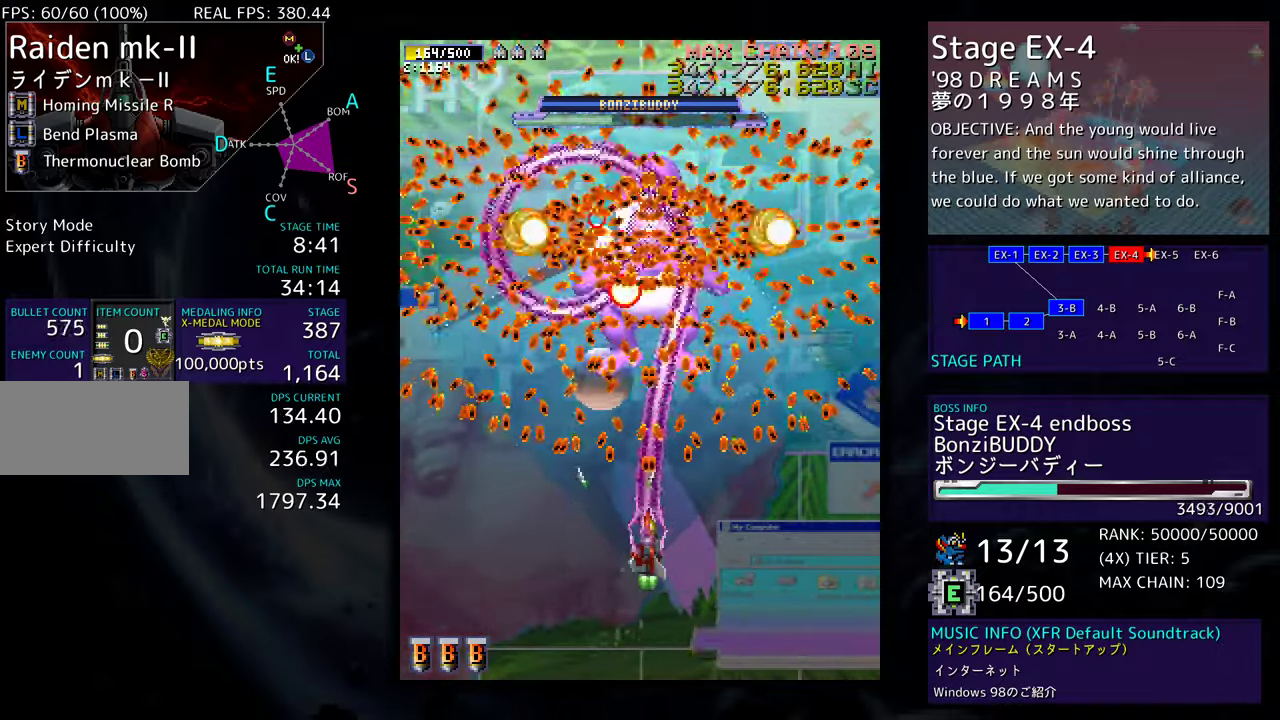
{"buttons": ["DPAD_LEFT"], "events": [[83, "DPAD_DOWN", "down"], [83, "DPAD_RIGHT", "down"], [217, "DPAD_DOWN", "up"], [217, "DPAD_RIGHT", "up"], [400, "DPAD_DOWN", "down"], [400, "DPAD_LEFT", "down"], [467, "DPAD_DOWN", "up"]]}
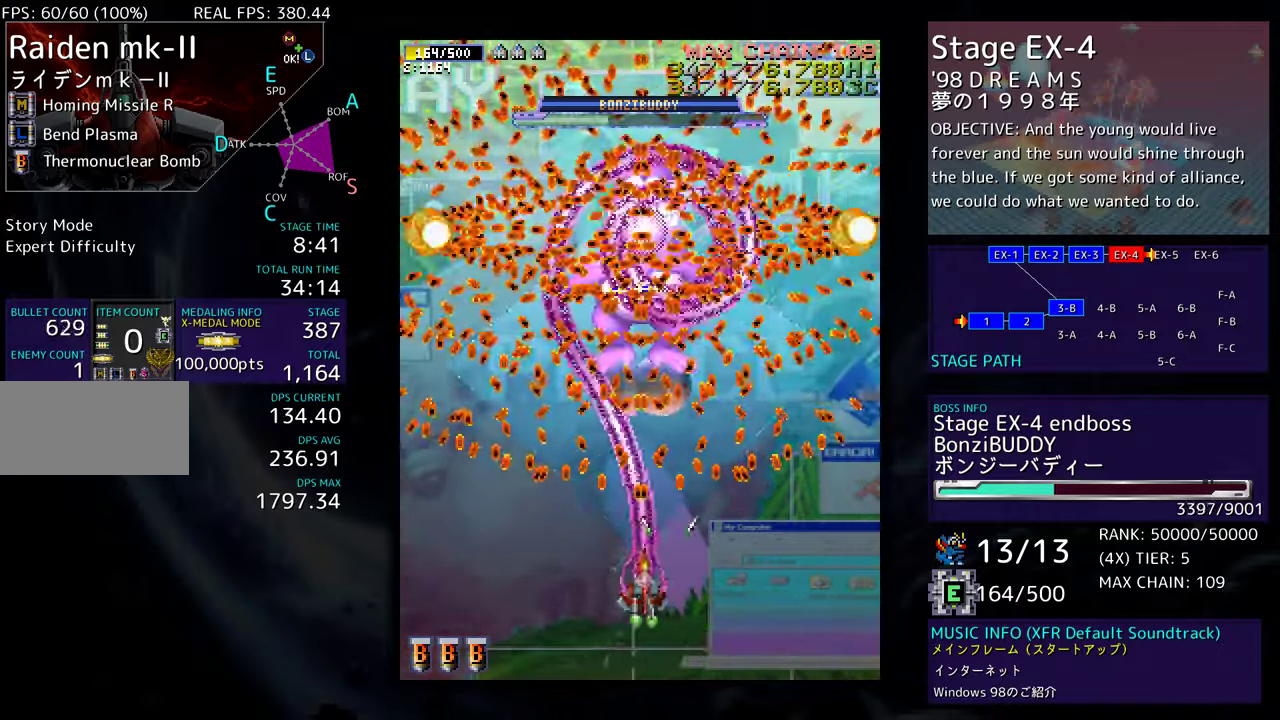
{"buttons": [], "events": [[83, "DPAD_LEFT", "up"], [217, "DPAD_LEFT", "down"], [317, "DPAD_LEFT", "up"]]}
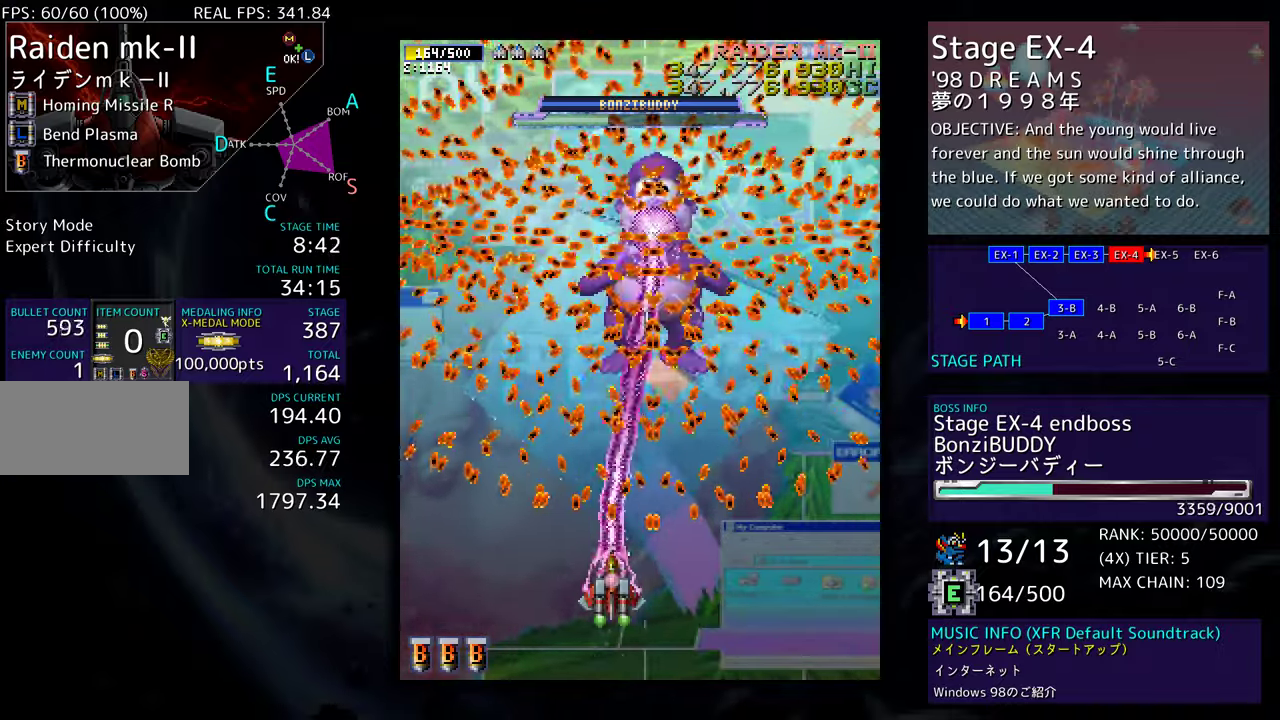
{"buttons": ["DPAD_DOWN"], "events": [[50, "DPAD_RIGHT", "down"], [133, "DPAD_RIGHT", "up"], [483, "DPAD_DOWN", "down"]]}
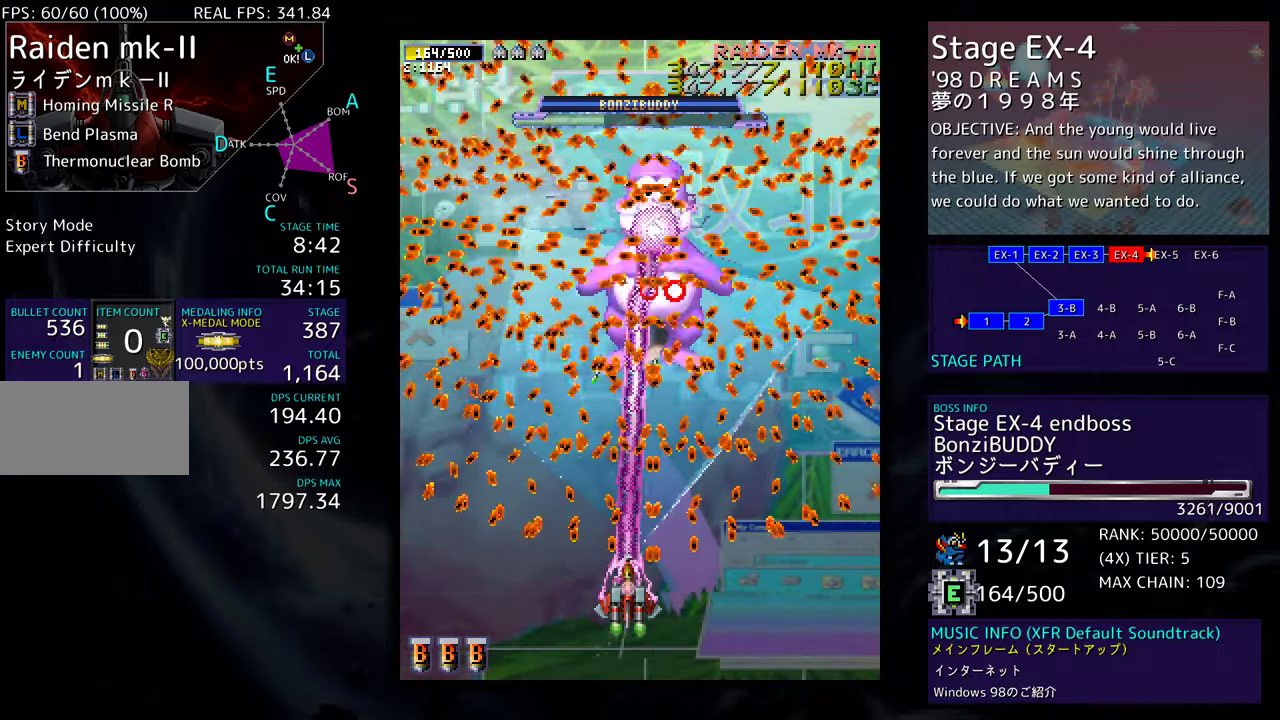
{"buttons": [], "events": [[133, "DPAD_DOWN", "up"], [467, "DPAD_RIGHT", "down"], [500, "DPAD_RIGHT", "up"]]}
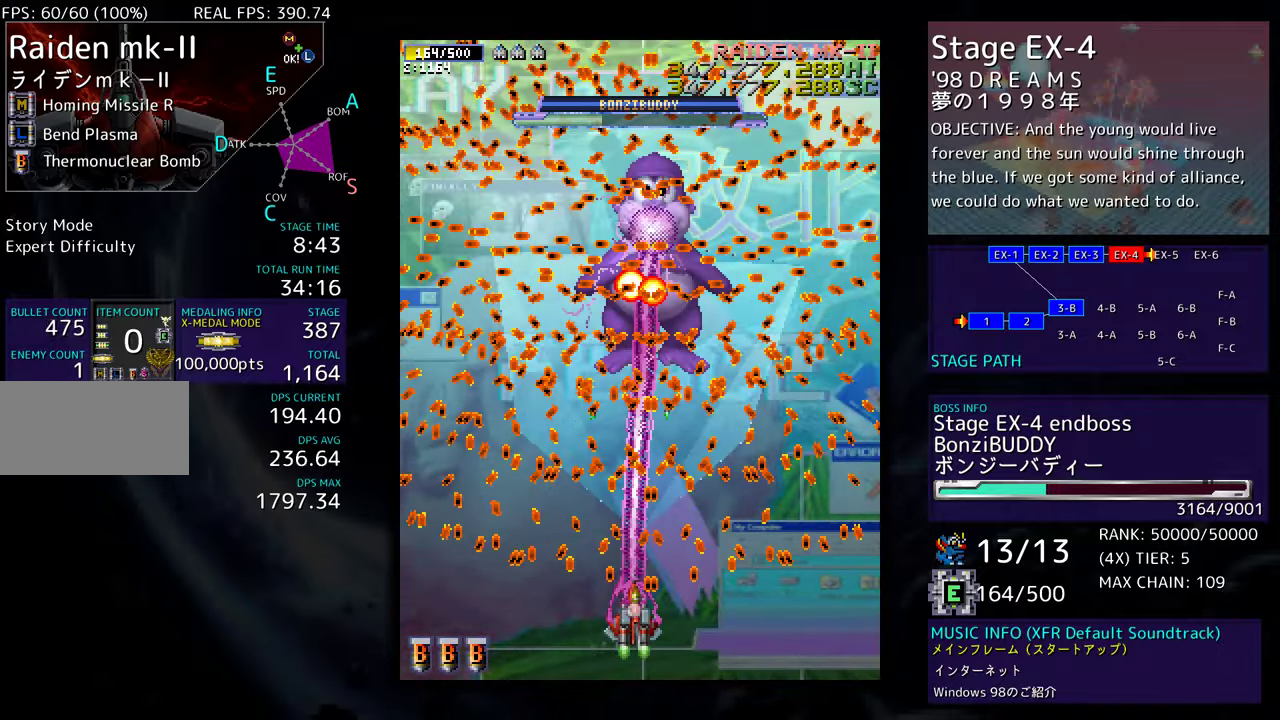
{"buttons": [], "events": []}
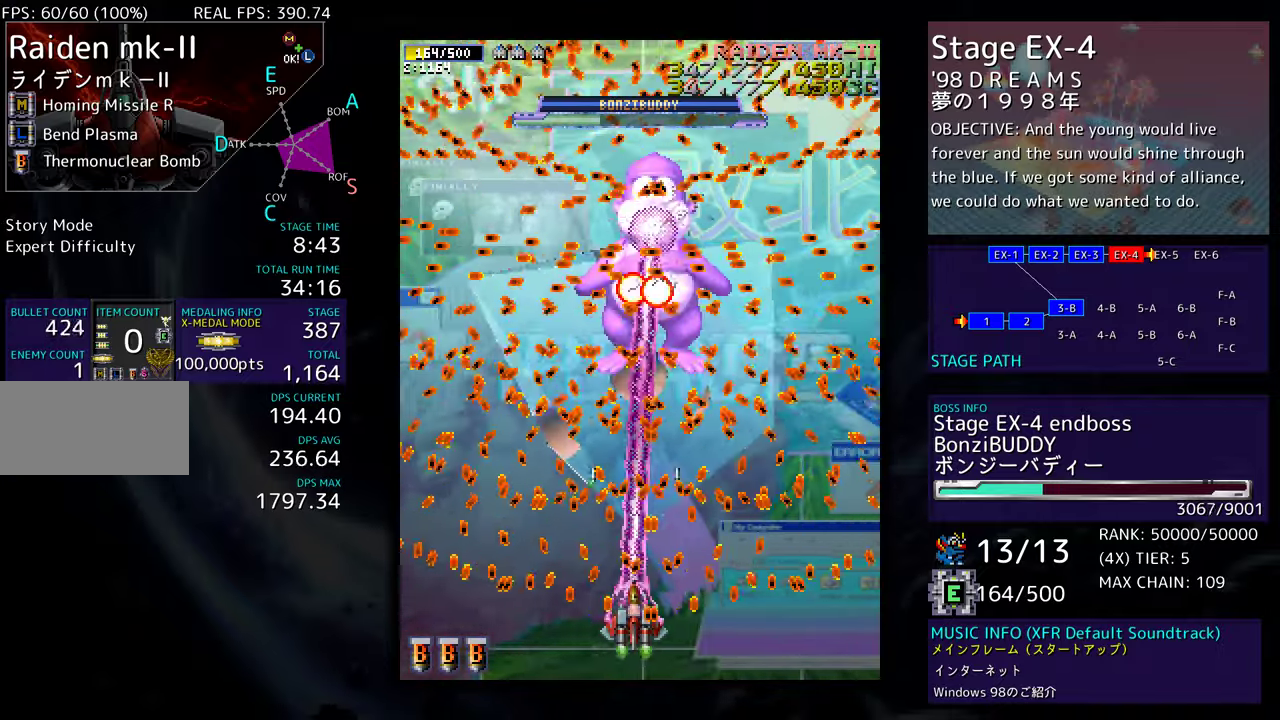
{"buttons": ["DPAD_DOWN"], "events": [[217, "DPAD_DOWN", "down"], [300, "DPAD_DOWN", "up"], [500, "DPAD_DOWN", "down"]]}
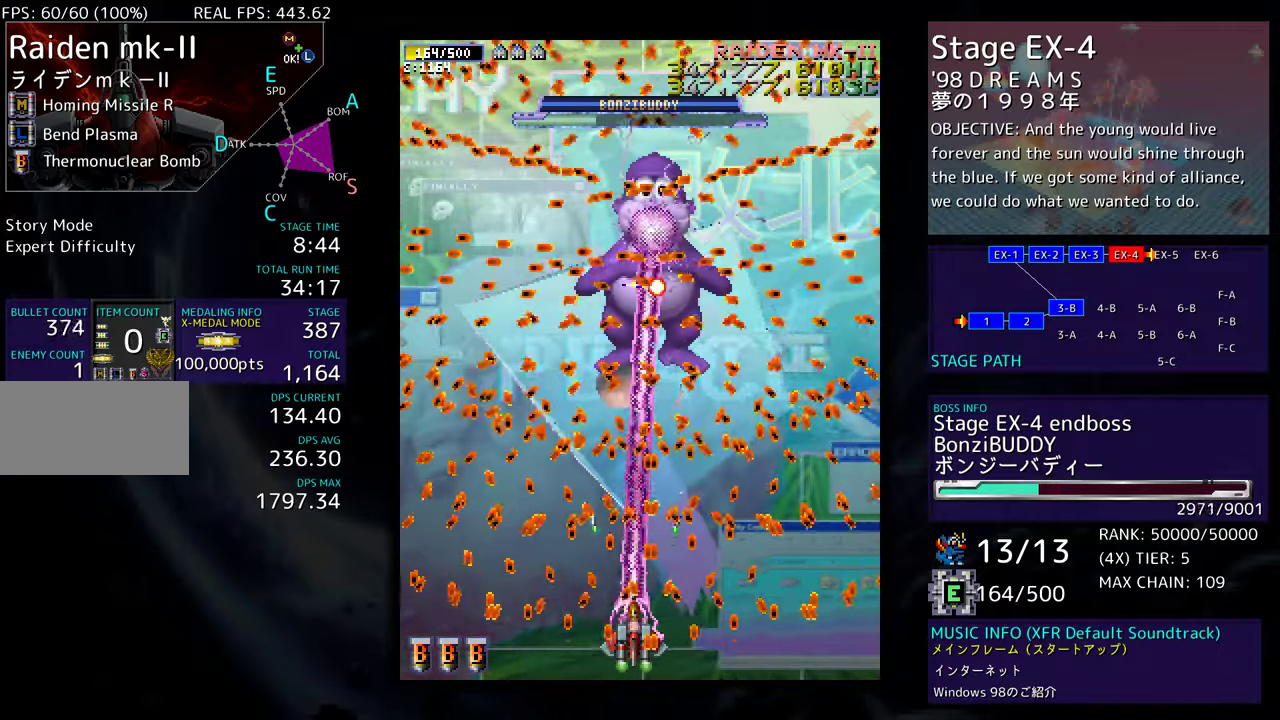
{"buttons": [], "events": [[150, "DPAD_DOWN", "up"], [250, "DPAD_LEFT", "down"], [283, "DPAD_LEFT", "up"]]}
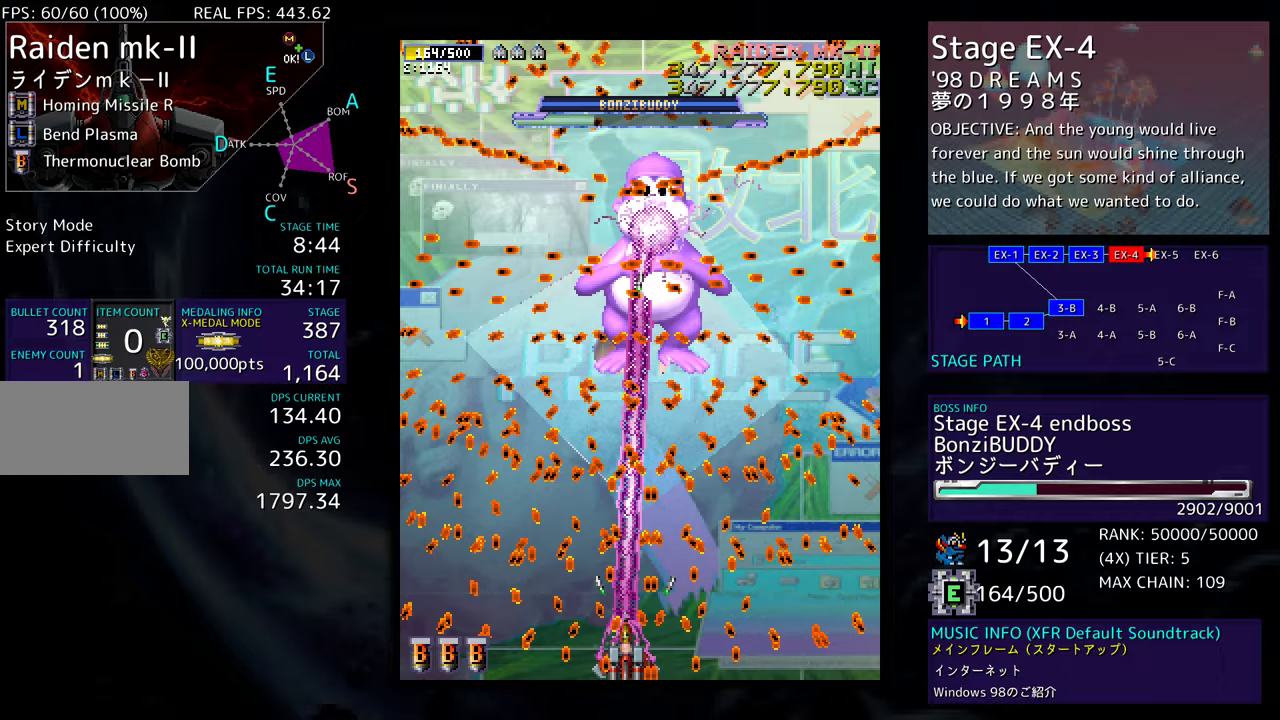
{"buttons": [], "events": [[167, "DPAD_UP", "down"], [250, "DPAD_UP", "up"]]}
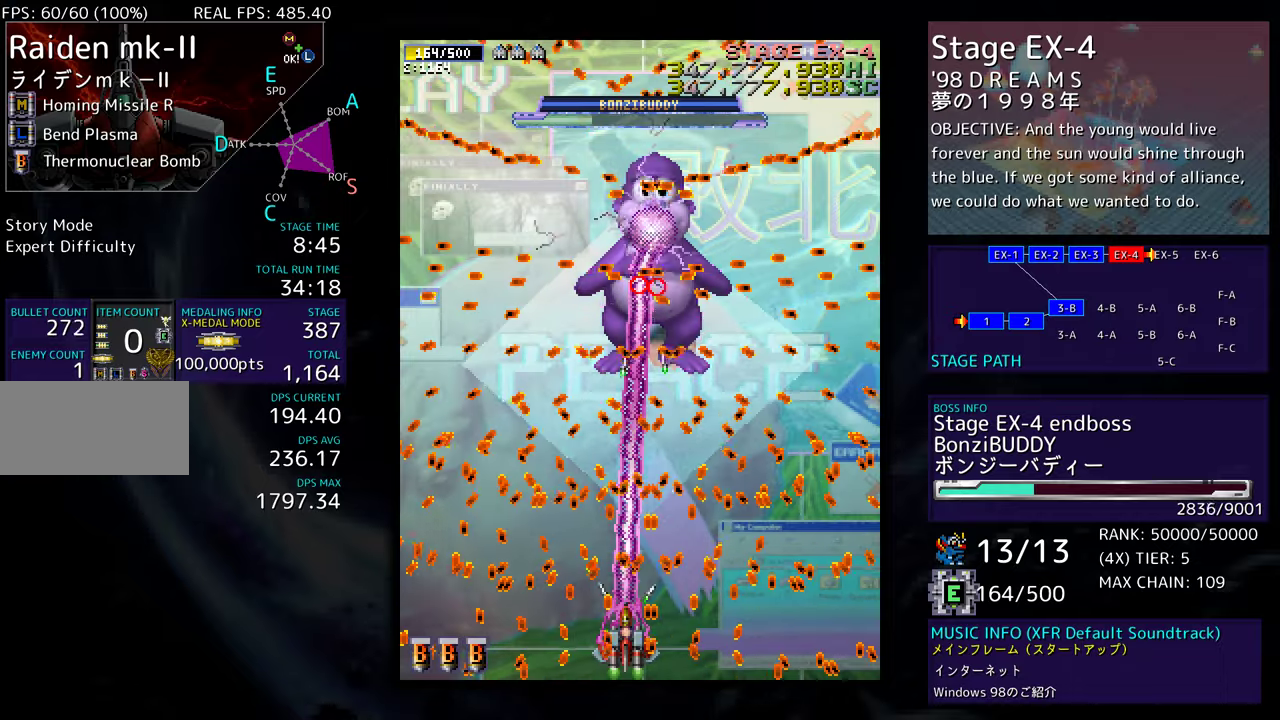
{"buttons": [], "events": []}
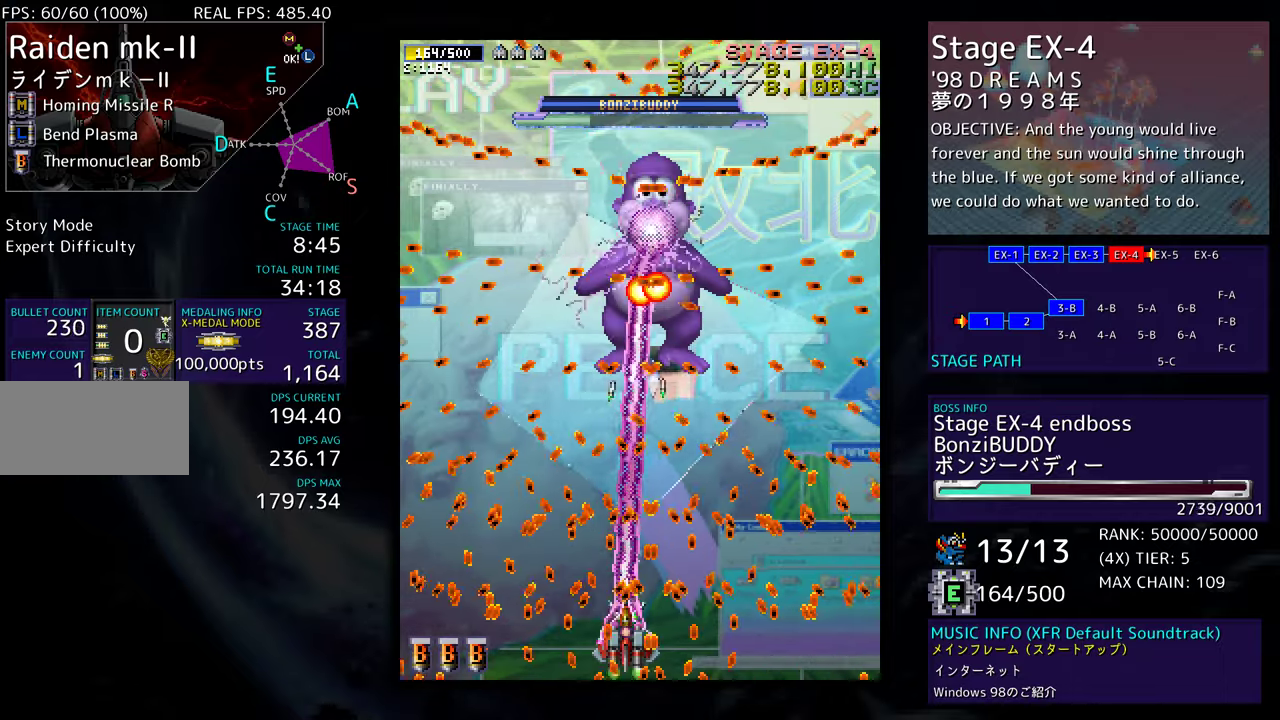
{"buttons": [], "events": [[33, "DPAD_DOWN", "down"], [83, "DPAD_DOWN", "up"], [283, "DPAD_DOWN", "down"], [383, "DPAD_DOWN", "up"]]}
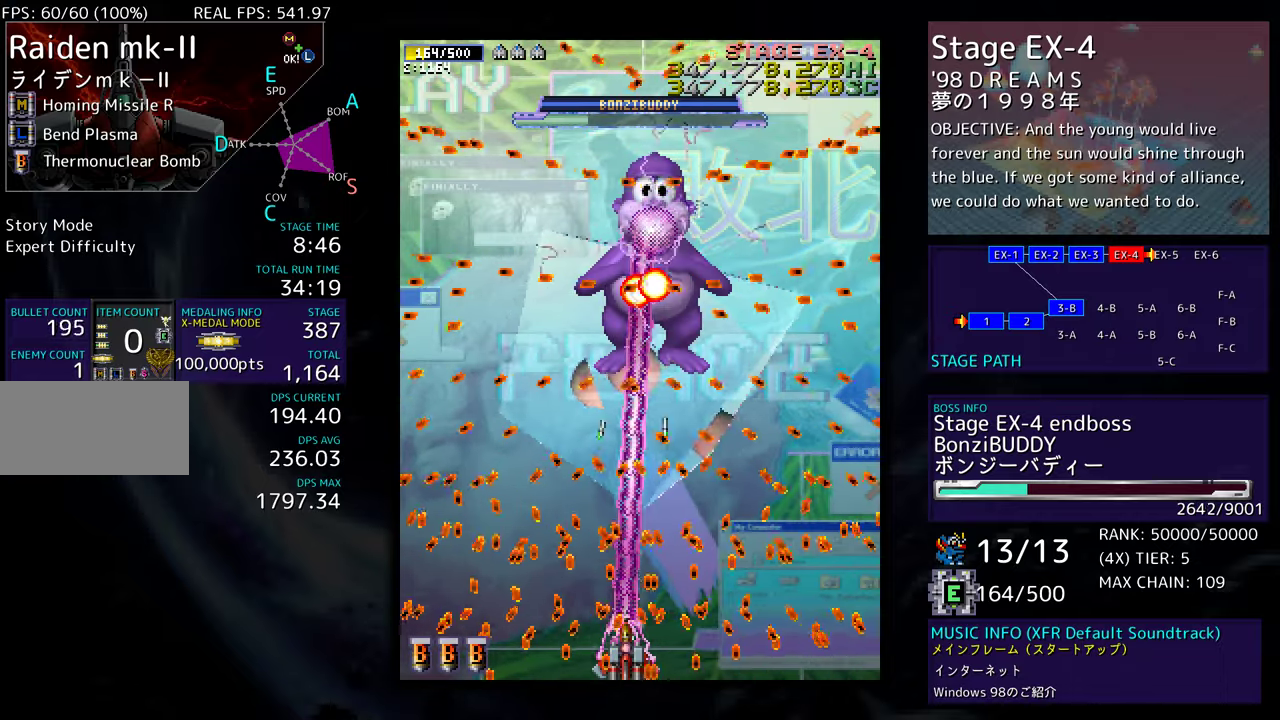
{"buttons": [], "events": [[300, "DPAD_UP", "down"], [350, "DPAD_UP", "up"]]}
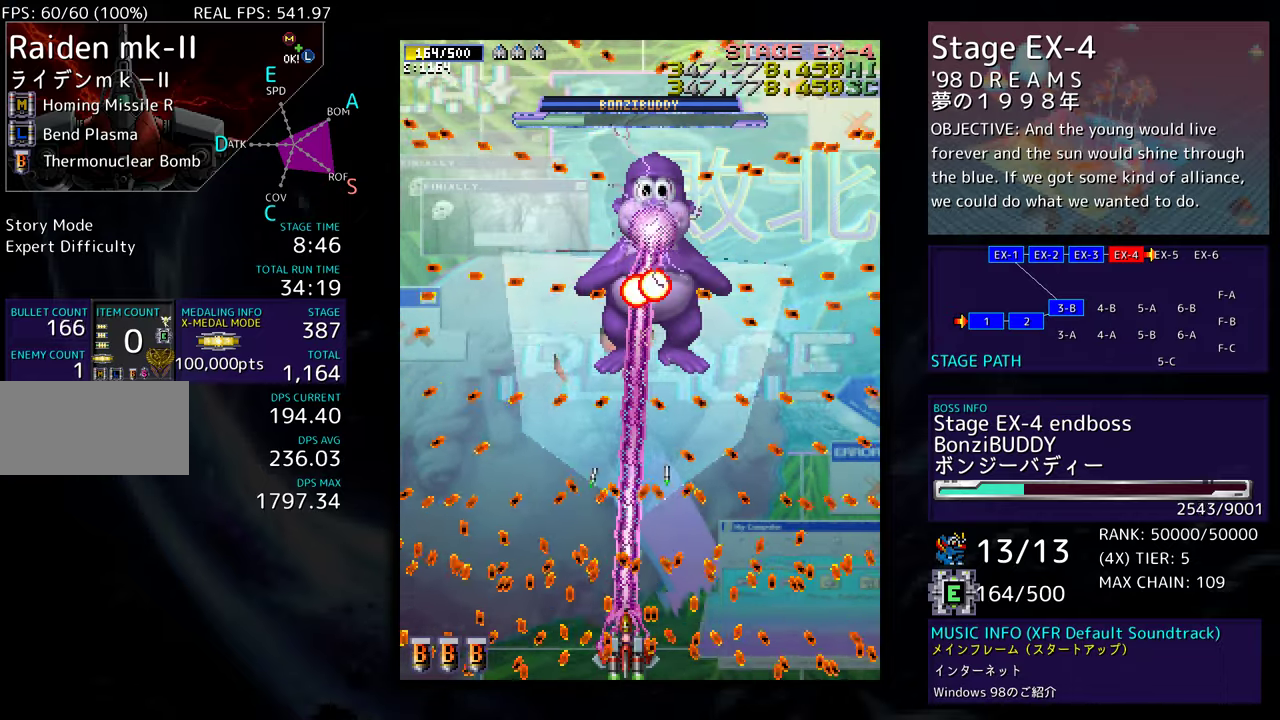
{"buttons": [], "events": [[200, "DPAD_UP", "down"], [217, "DPAD_UP", "up"]]}
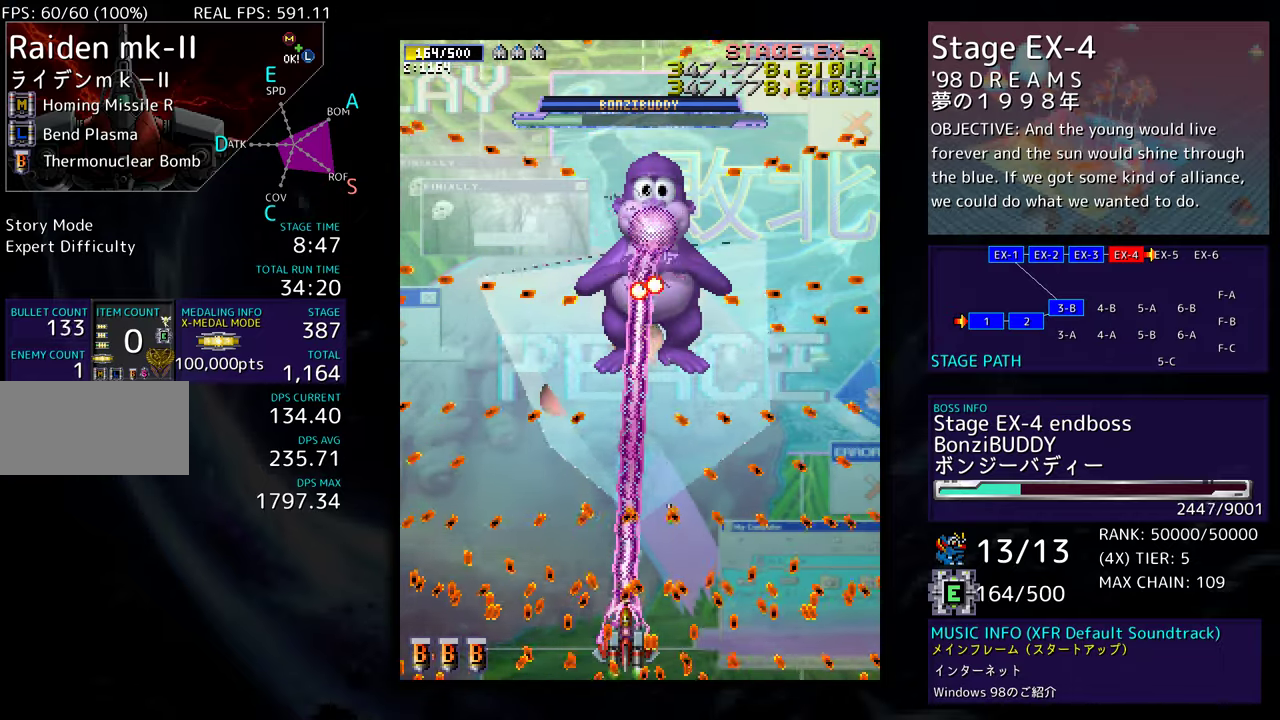
{"buttons": [], "events": [[83, "DPAD_DOWN", "down"], [183, "DPAD_DOWN", "up"]]}
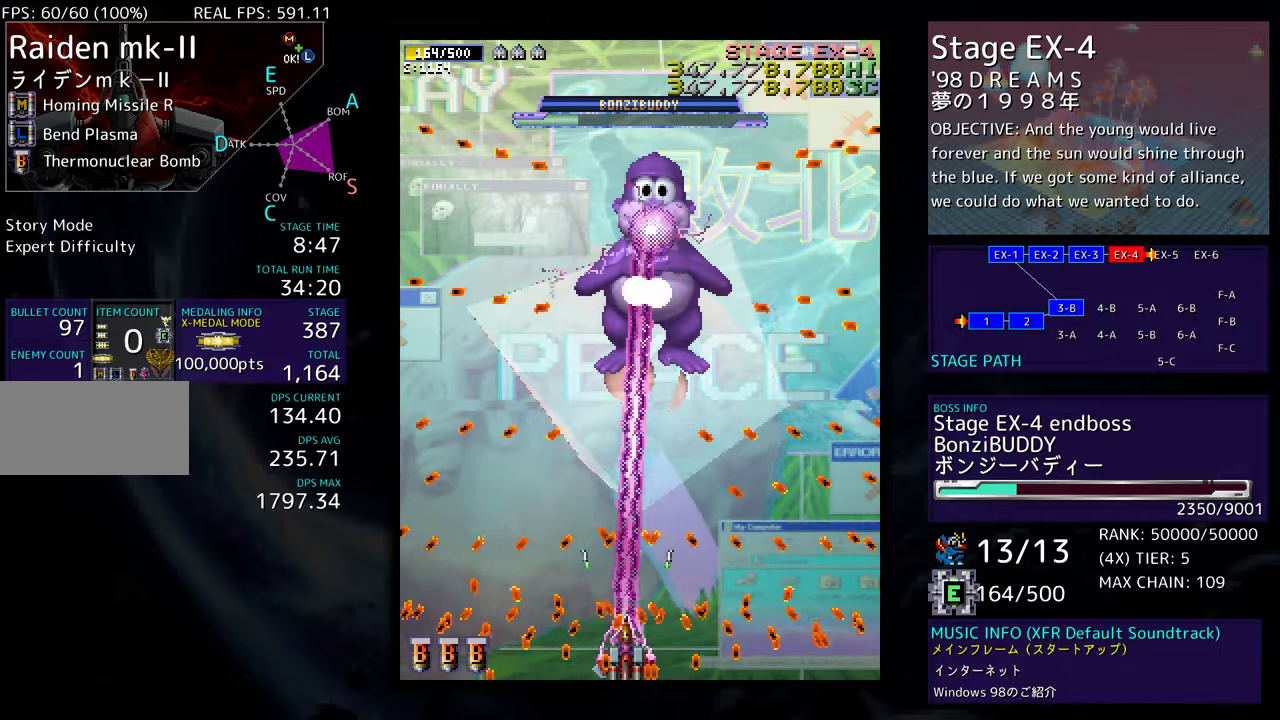
{"buttons": [], "events": [[67, "DPAD_UP", "down"], [83, "DPAD_UP", "up"], [183, "DPAD_UP", "down"], [300, "DPAD_UP", "up"]]}
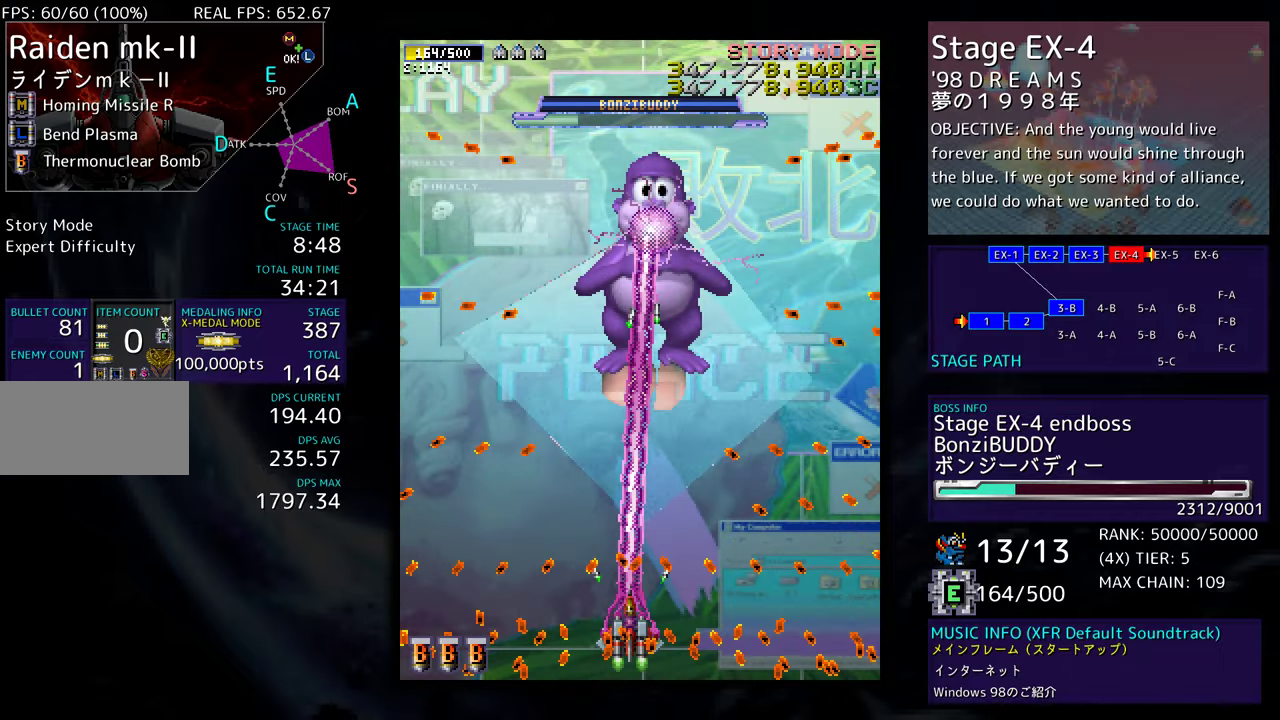
{"buttons": [], "events": [[17, "DPAD_UP", "down"], [133, "DPAD_UP", "up"], [300, "DPAD_DOWN", "down"], [400, "DPAD_DOWN", "up"]]}
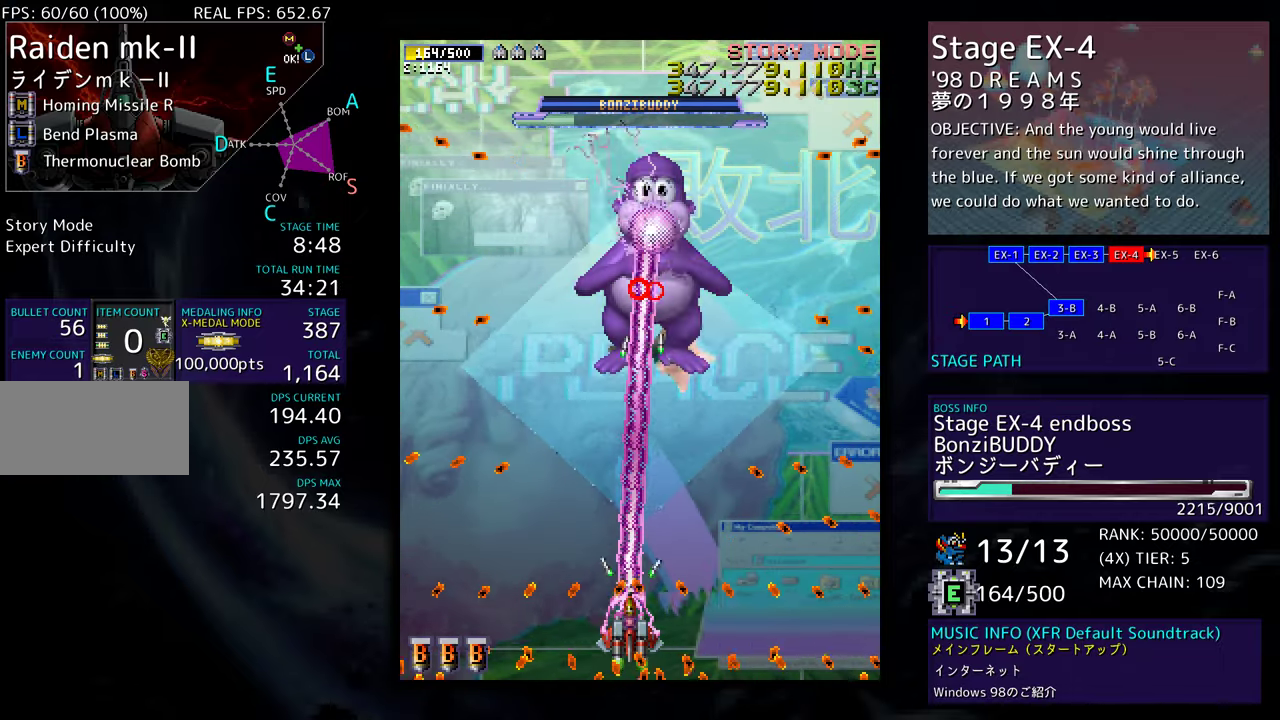
{"buttons": ["DPAD_UP"], "events": [[33, "DPAD_DOWN", "down"], [133, "DPAD_DOWN", "up"], [367, "DPAD_UP", "down"]]}
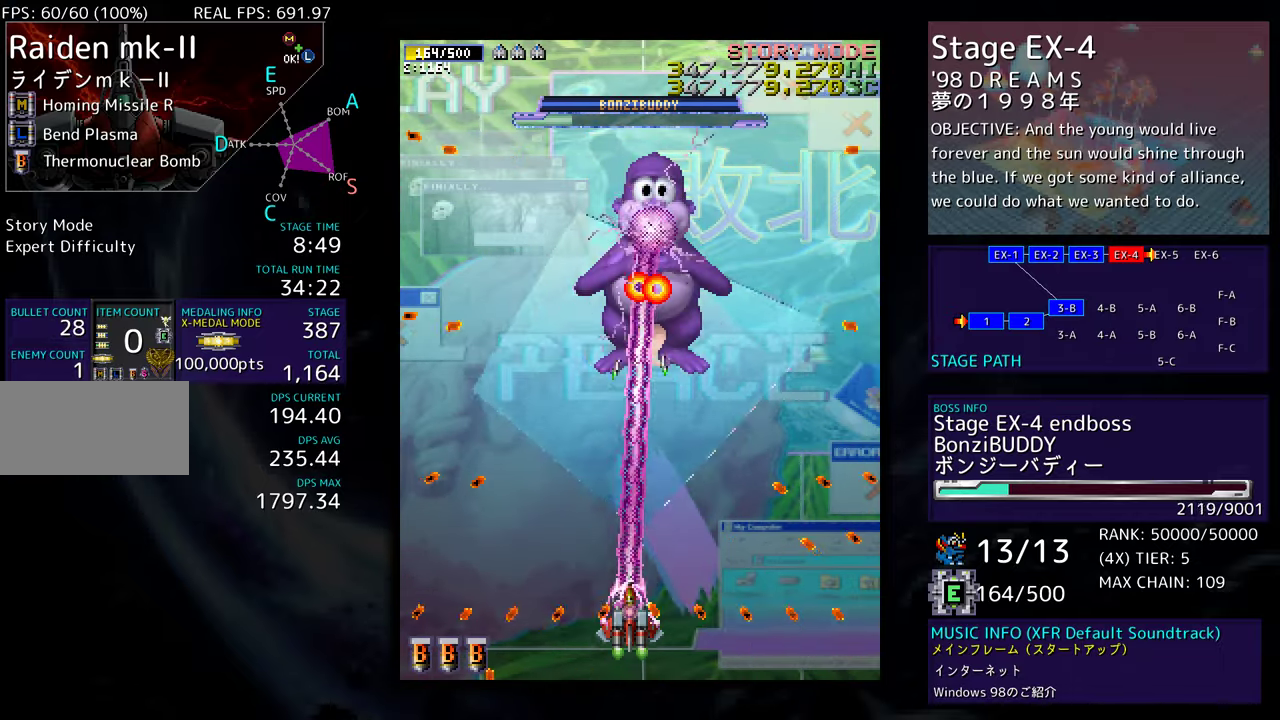
{"buttons": ["DPAD_UP", "DPAD_RIGHT"], "events": [[133, "DPAD_RIGHT", "down"]]}
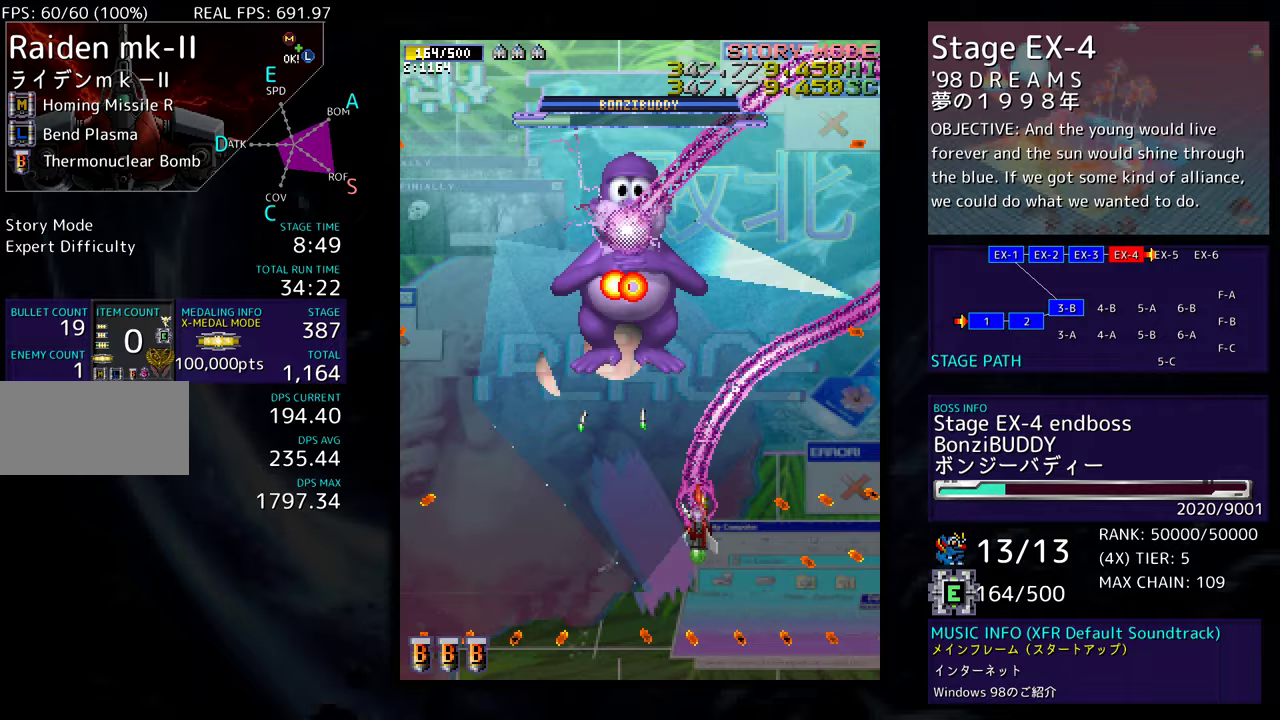
{"buttons": ["DPAD_DOWN"], "events": [[100, "DPAD_UP", "up"], [117, "DPAD_DOWN", "down"], [117, "DPAD_RIGHT", "up"], [167, "DPAD_LEFT", "down"], [267, "DPAD_DOWN", "up"], [433, "DPAD_DOWN", "down"], [500, "DPAD_LEFT", "up"]]}